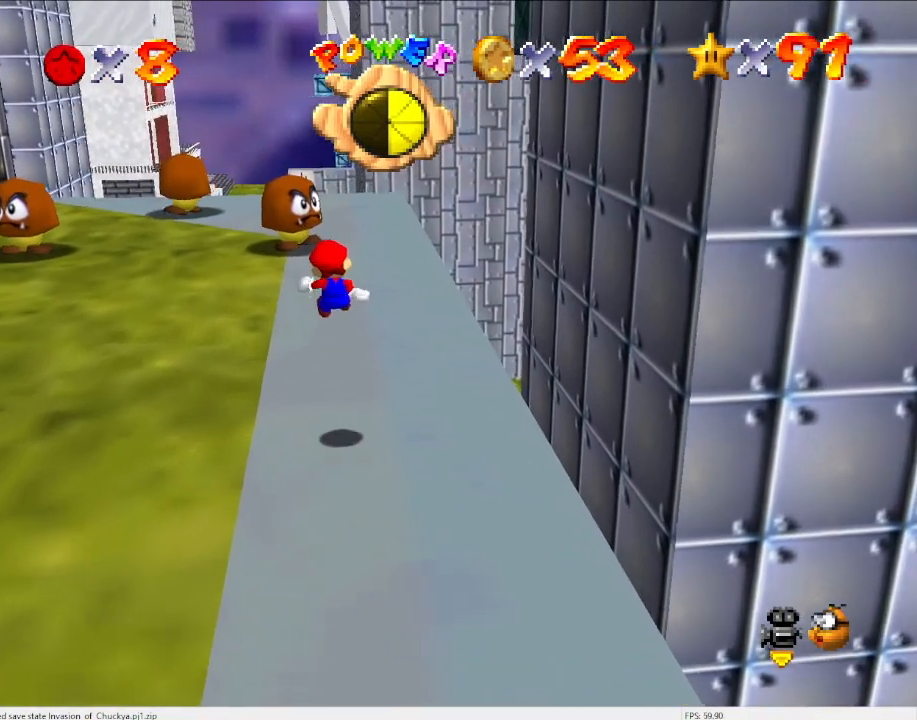
Gameplay with a controller (Nintendo layout); each line is a JSON object with the inputs held at the frame after it. "events" lists button and stick changes between this image and that frame as [ms after this image, input, new state], when the widget could be followed in between. Not read: L3 R3.
{"buttons": [], "left_stick": "up-right", "events": [[33, "left_stick", "up-right"]]}
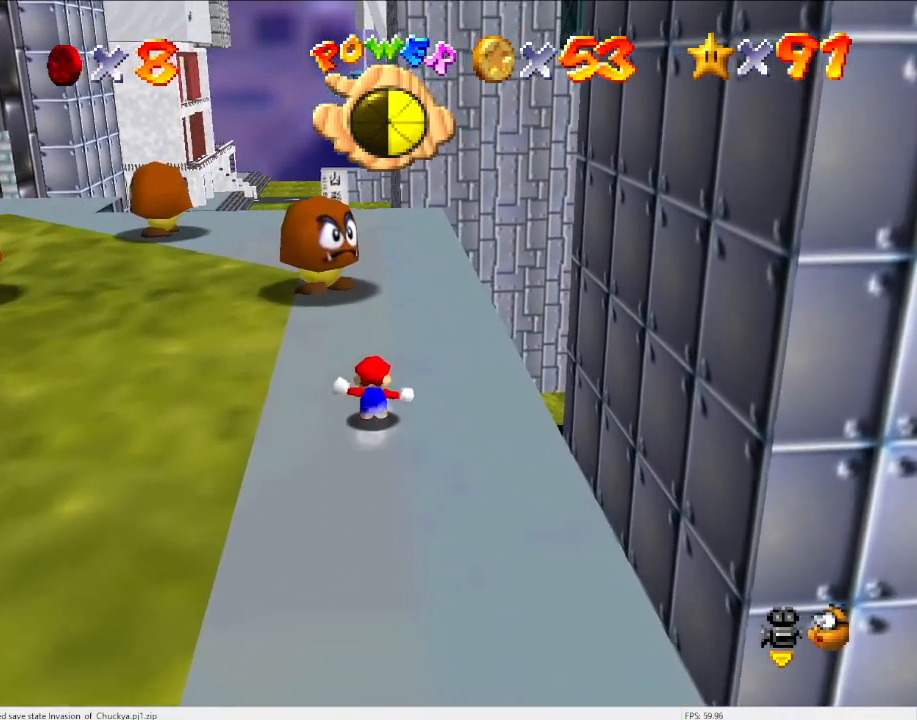
{"buttons": ["A"], "left_stick": "up", "events": [[67, "left_stick", "up"], [500, "A", "down"]]}
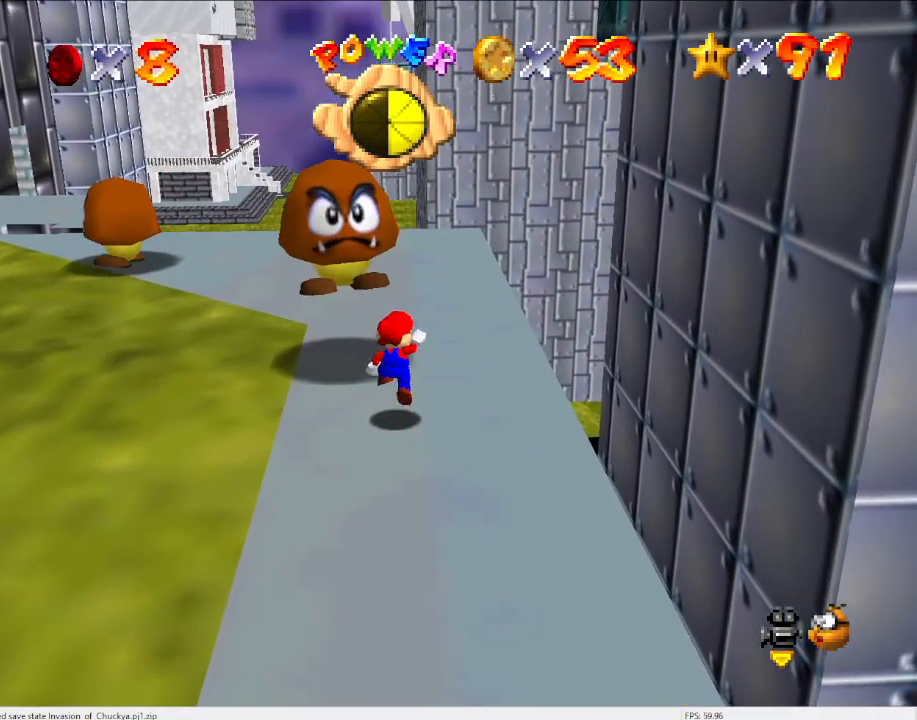
{"buttons": [], "left_stick": "center", "events": [[33, "Z", "down"], [100, "A", "up"], [200, "Z", "up"], [267, "left_stick", "center"]]}
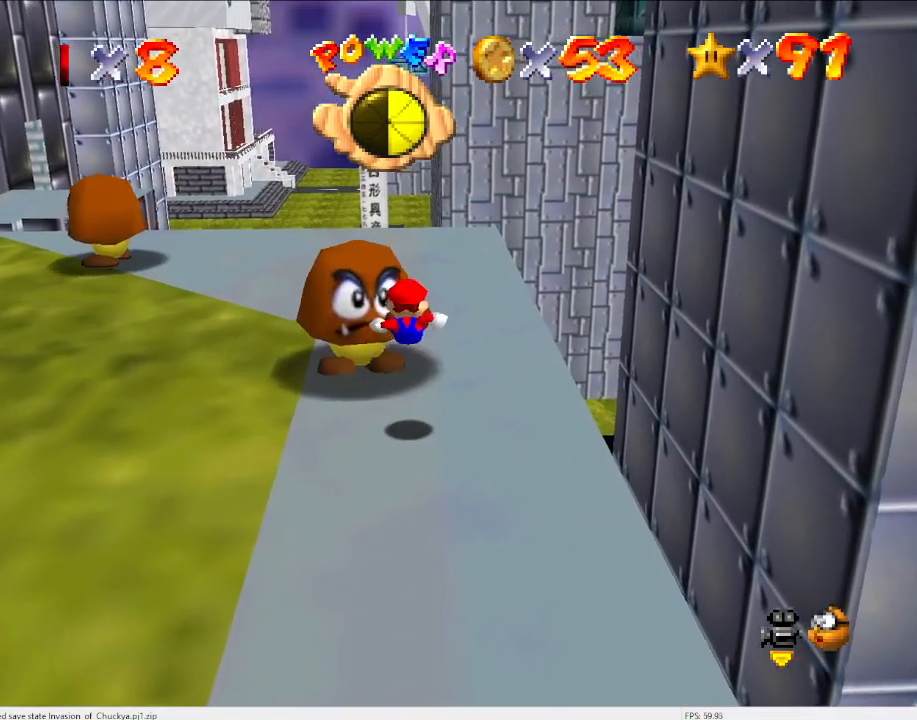
{"buttons": ["Z"], "left_stick": "center", "events": [[400, "A", "down"], [433, "Z", "down"], [500, "A", "up"]]}
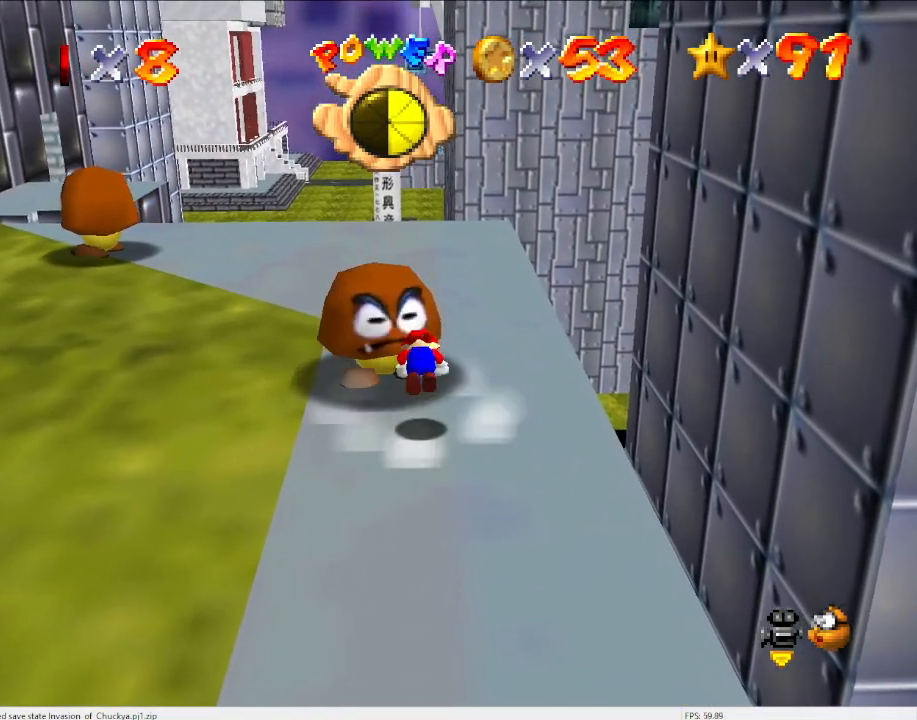
{"buttons": [], "left_stick": "center", "events": [[67, "Z", "up"]]}
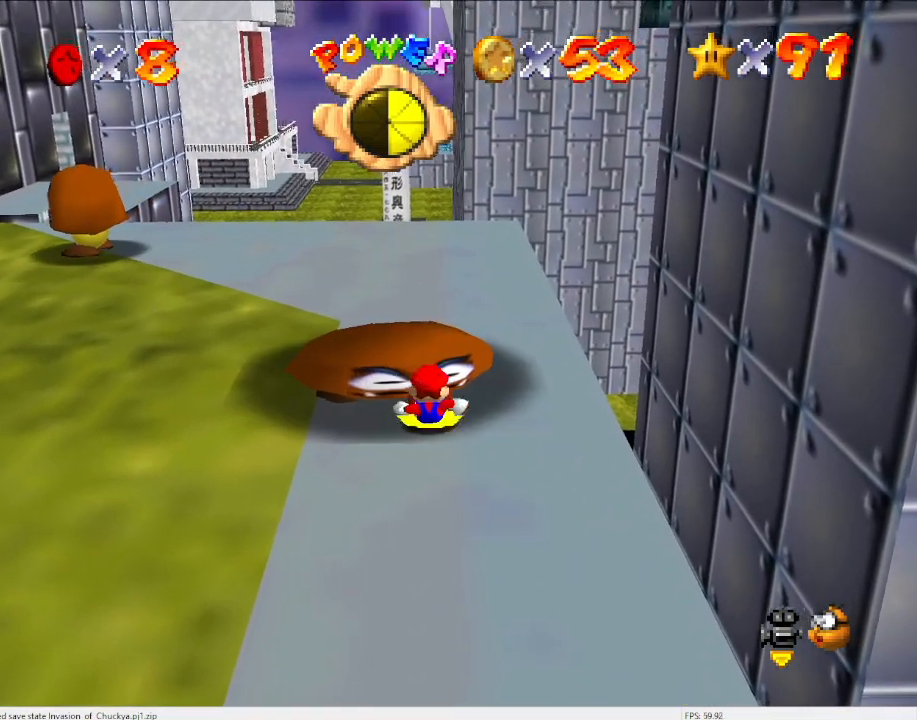
{"buttons": ["A"], "left_stick": "up", "events": [[33, "left_stick", "up"], [367, "A", "down"]]}
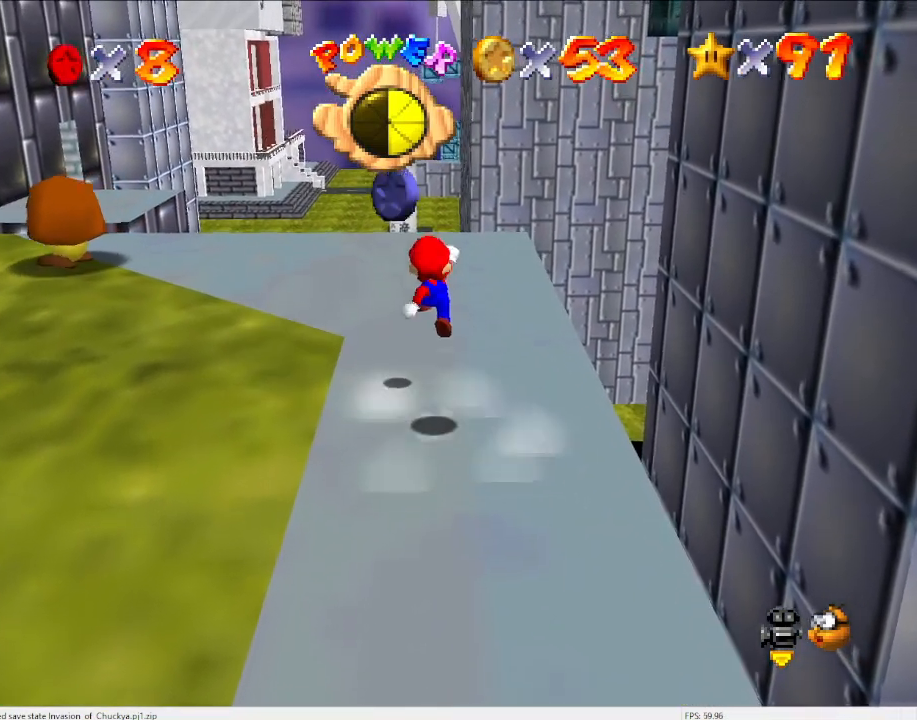
{"buttons": [], "left_stick": "up", "events": [[100, "B", "down"], [200, "A", "up"], [200, "B", "up"]]}
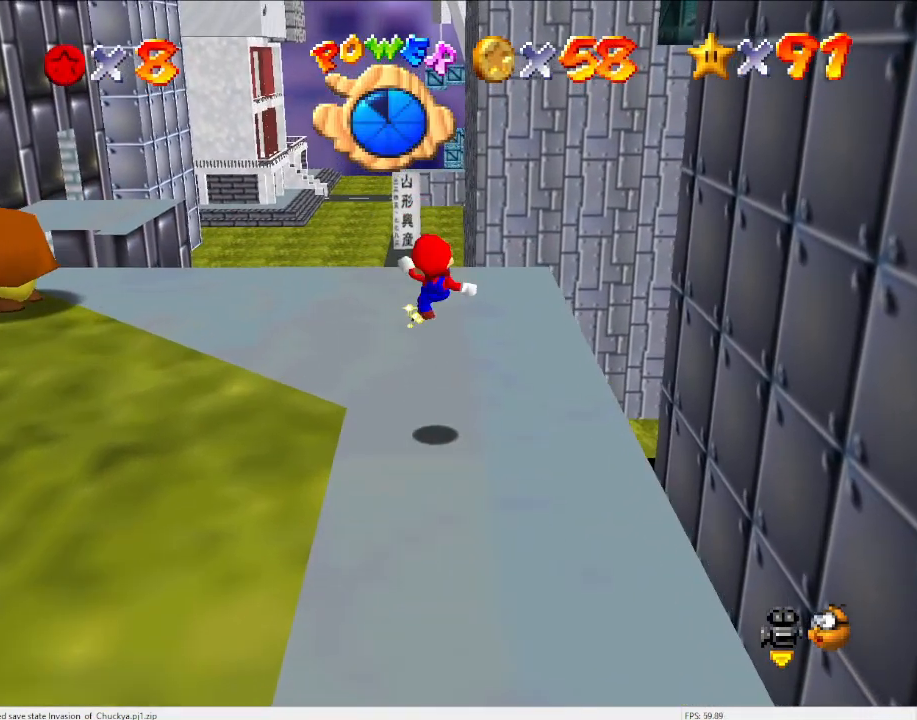
{"buttons": [], "left_stick": "up", "events": []}
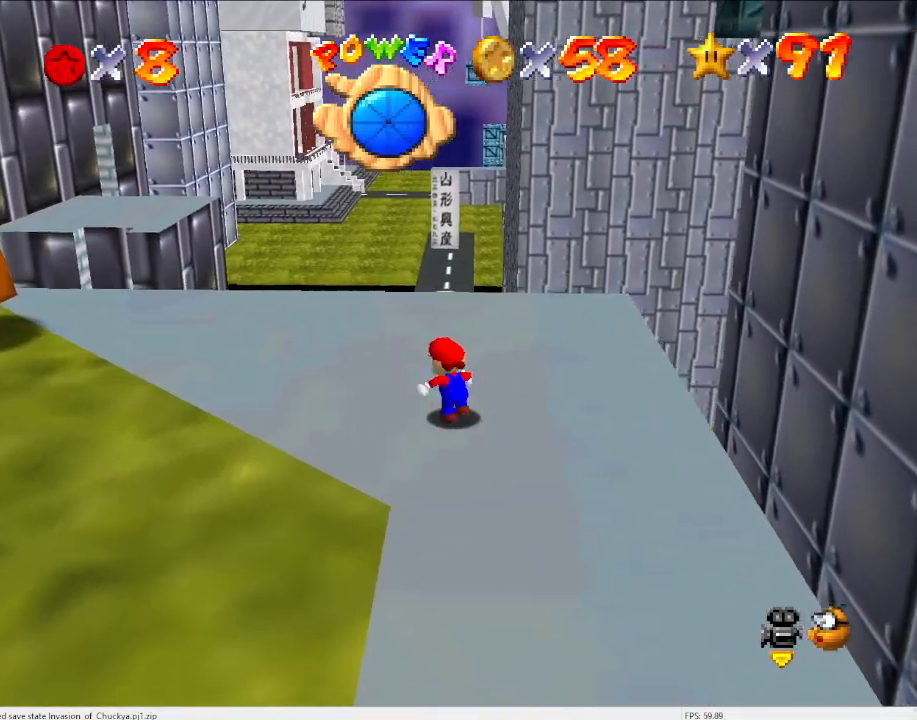
{"buttons": [], "left_stick": "up", "events": []}
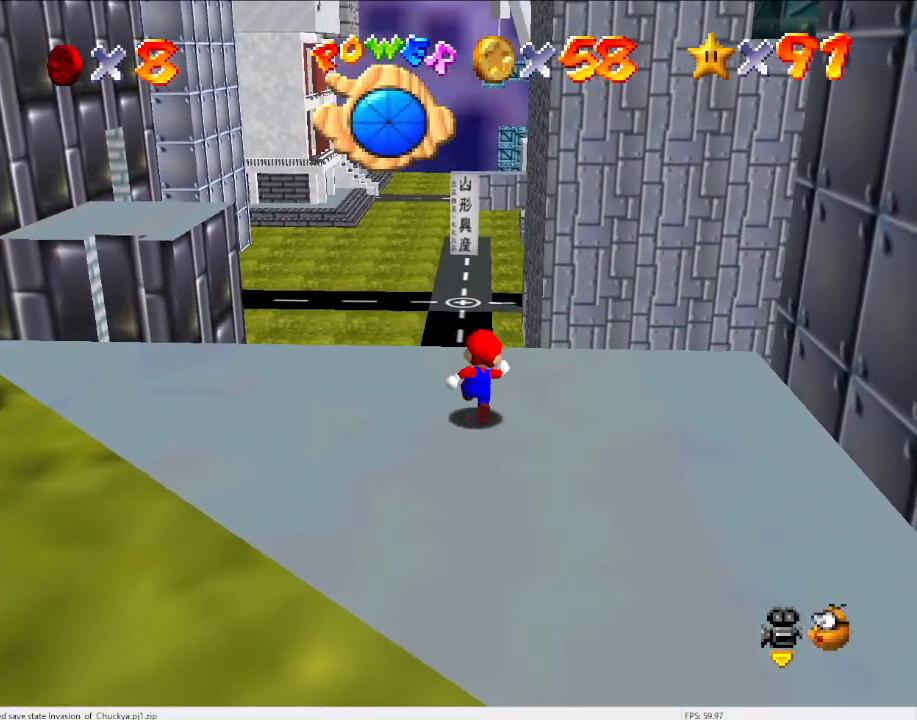
{"buttons": [], "left_stick": "up", "events": [[167, "Z", "down"], [267, "A", "down"], [367, "A", "up"], [367, "Z", "up"]]}
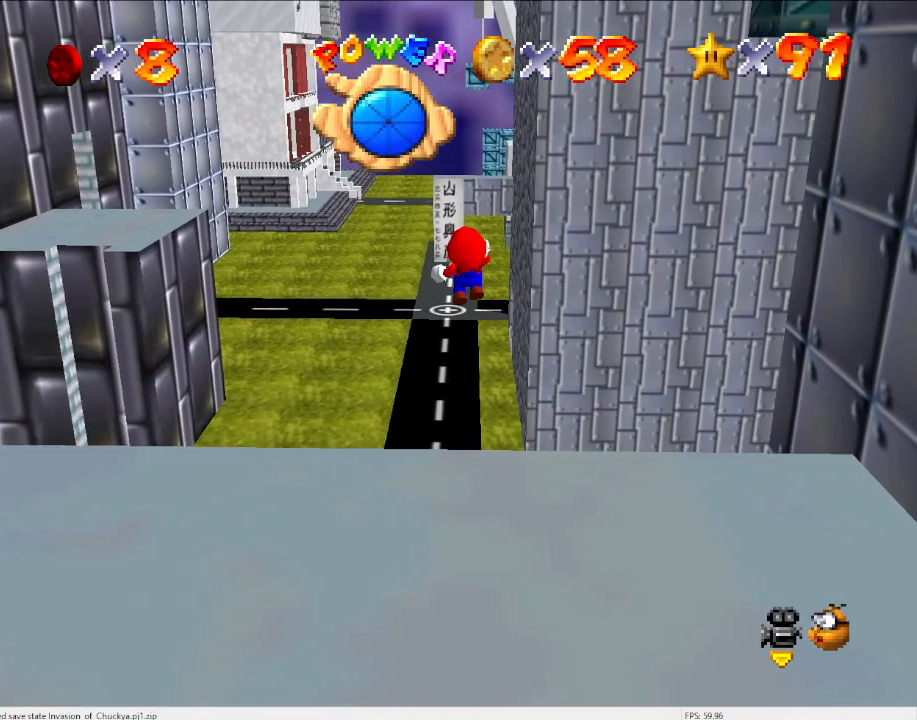
{"buttons": [], "left_stick": "up", "events": []}
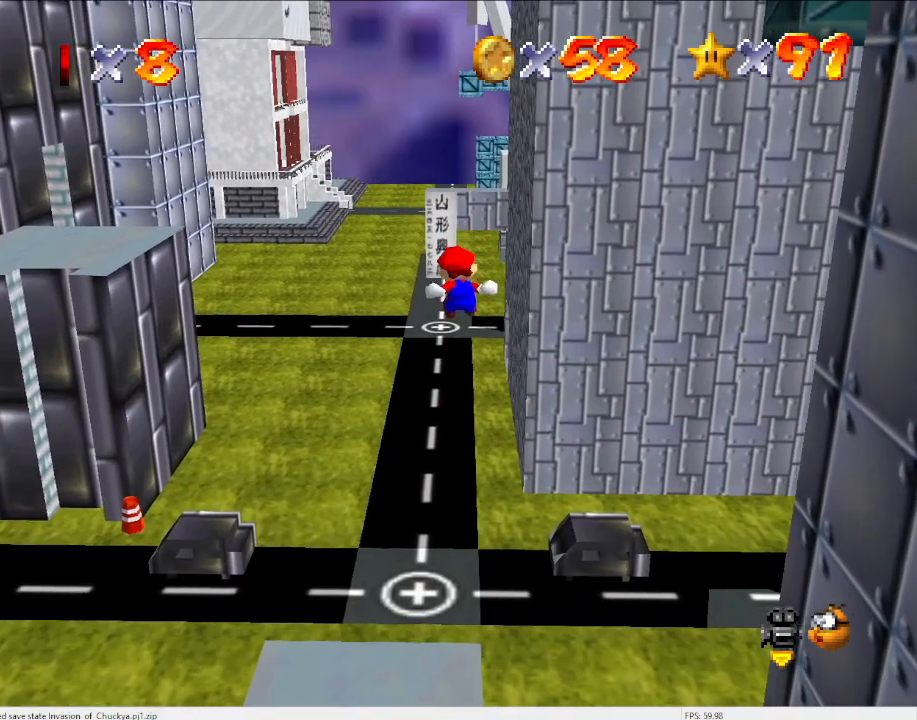
{"buttons": [], "left_stick": "up-right", "events": [[300, "left_stick", "up-right"]]}
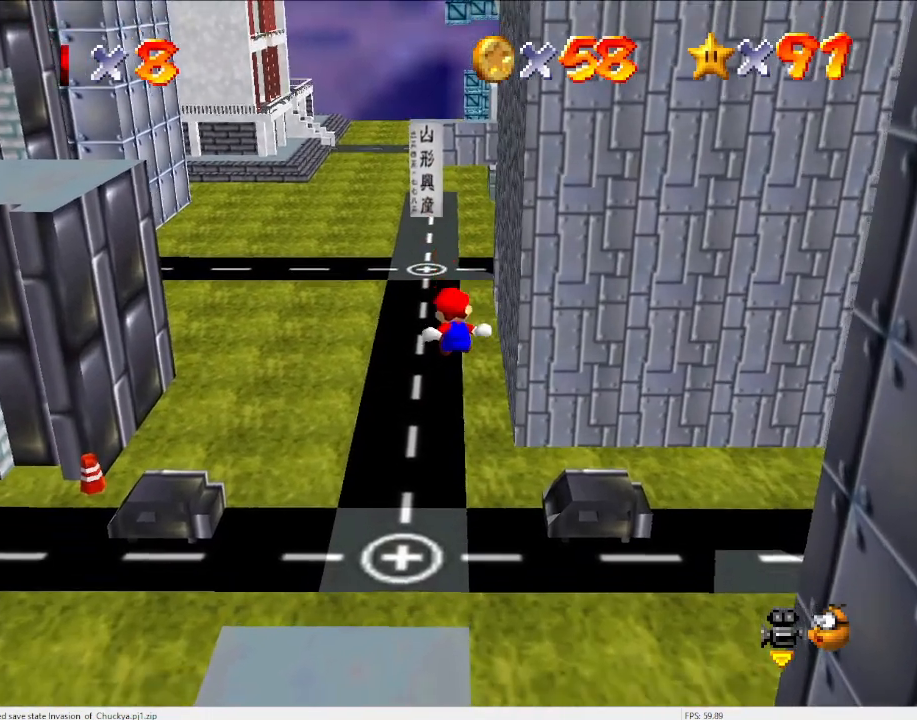
{"buttons": [], "left_stick": "down-left", "events": [[67, "left_stick", "up"], [267, "left_stick", "up-left"], [500, "left_stick", "down-left"]]}
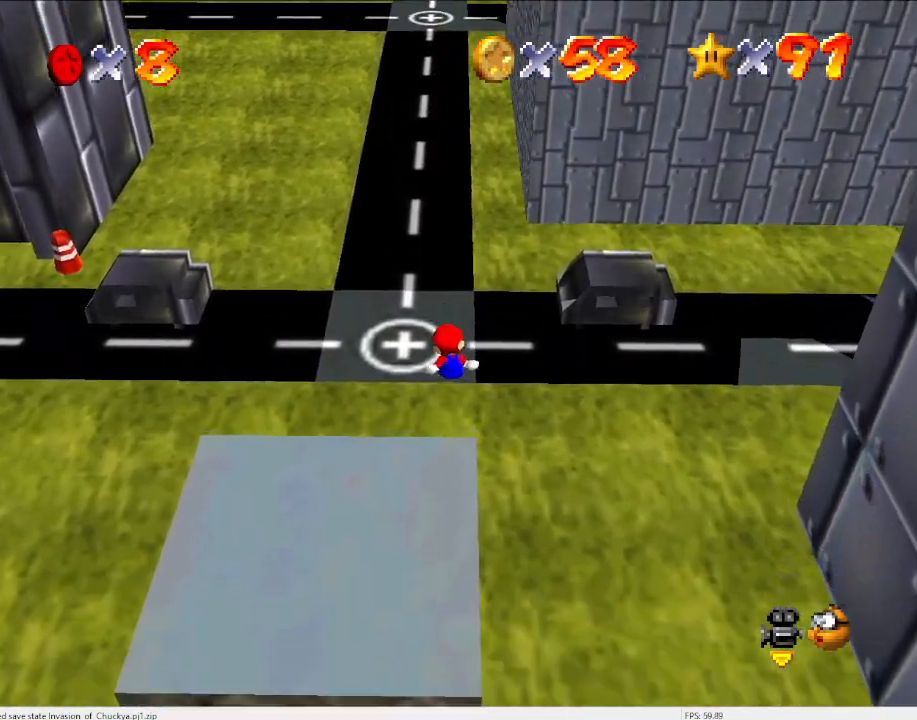
{"buttons": [], "left_stick": "up-left", "events": [[400, "R1", "down"], [400, "left_stick", "left"], [467, "R1", "up"], [500, "left_stick", "up-left"]]}
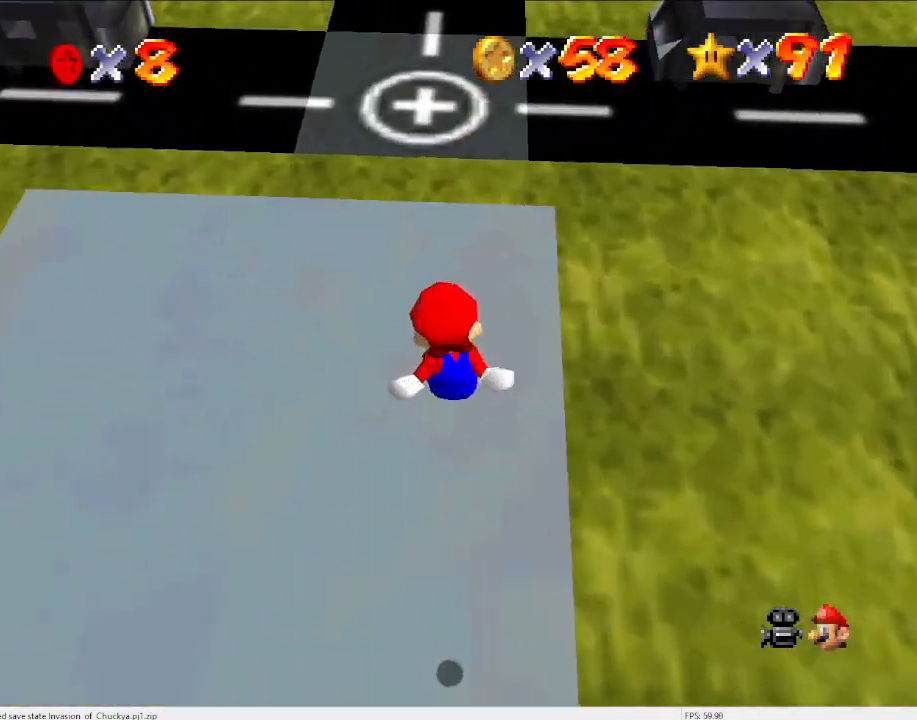
{"buttons": [], "left_stick": "center", "events": [[67, "R1", "down"], [133, "left_stick", "center"], [167, "R1", "up"], [333, "DPAD_DOWN", "down"], [433, "DPAD_DOWN", "up"]]}
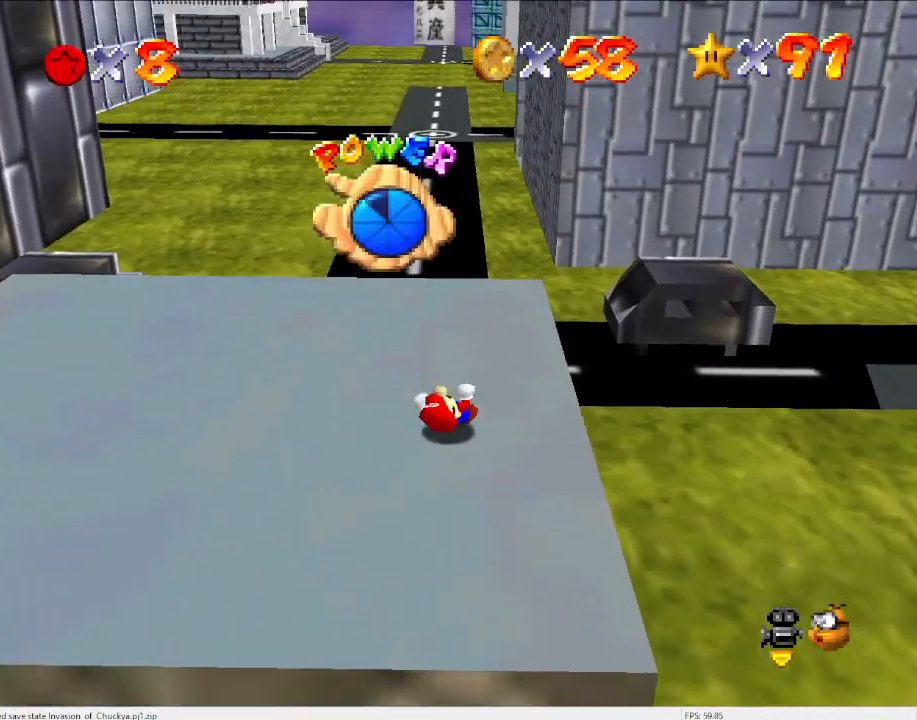
{"buttons": [], "left_stick": "center", "events": []}
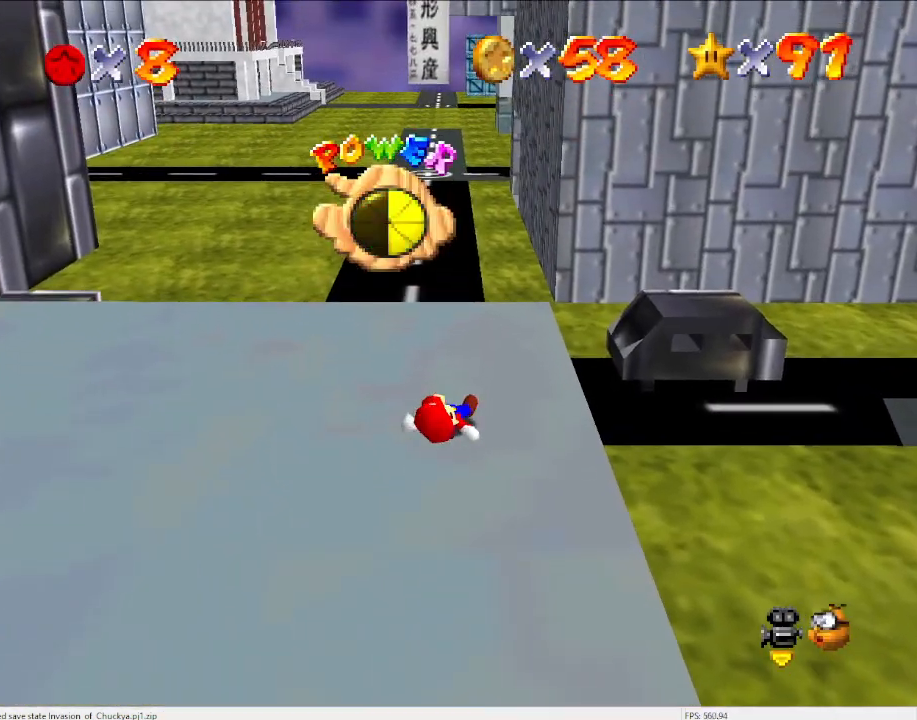
{"buttons": [], "left_stick": "up-left", "events": [[300, "left_stick", "up-left"]]}
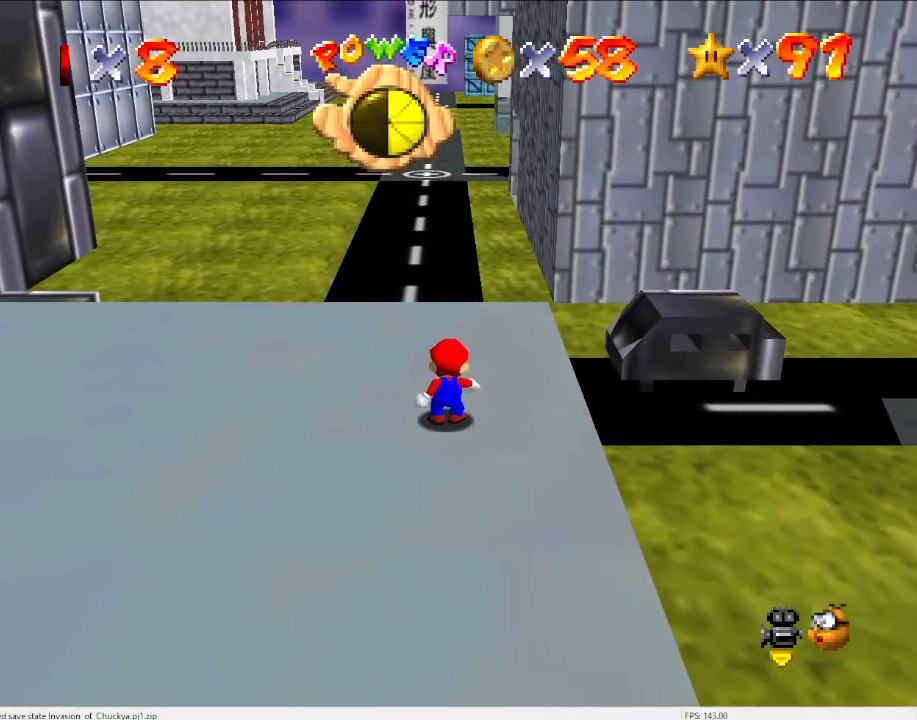
{"buttons": [], "left_stick": "up-left", "events": []}
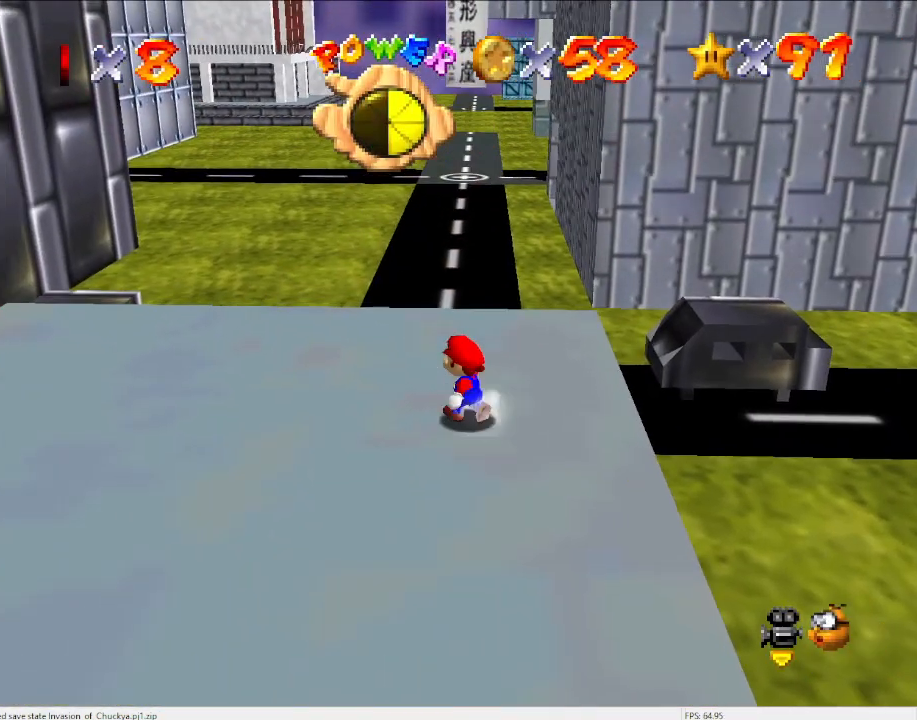
{"buttons": [], "left_stick": "up-left", "events": []}
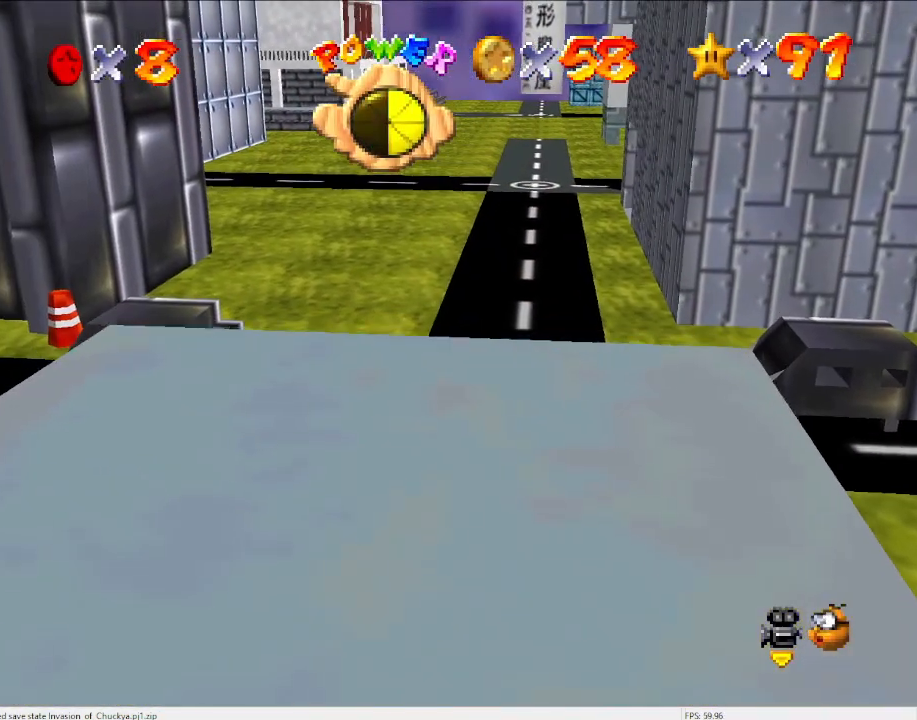
{"buttons": ["A"], "left_stick": "up", "events": [[100, "left_stick", "up"], [300, "Z", "down"], [400, "A", "down"], [467, "Z", "up"]]}
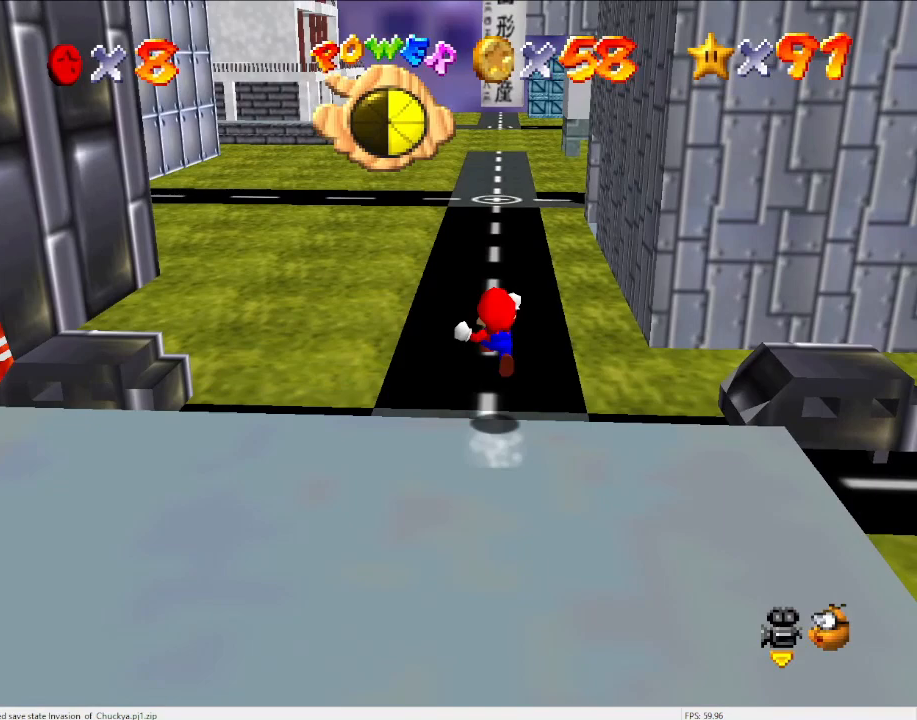
{"buttons": [], "left_stick": "up", "events": [[33, "A", "up"]]}
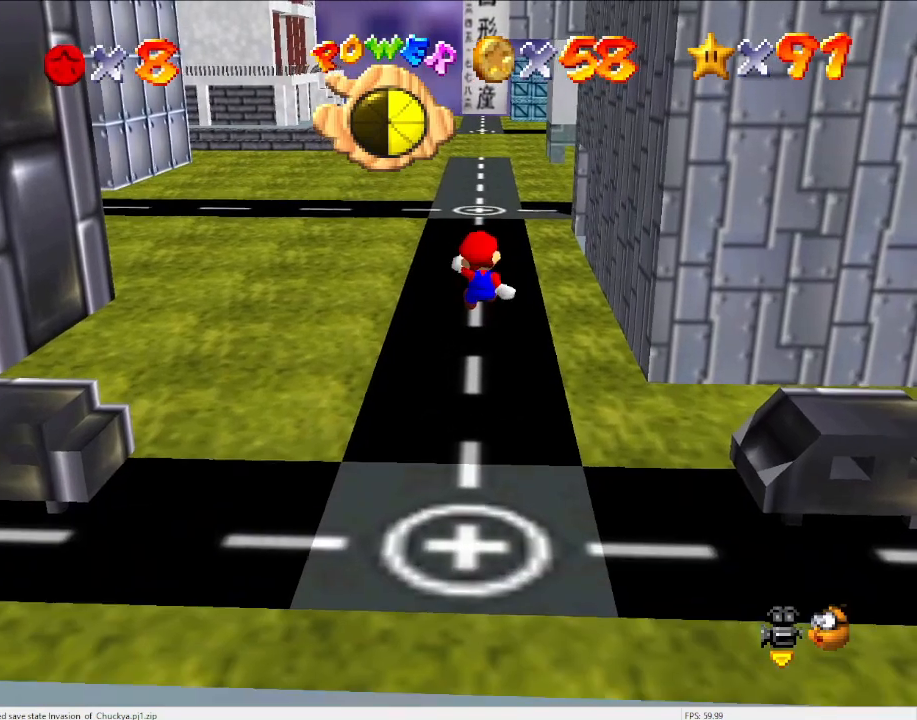
{"buttons": [], "left_stick": "up", "events": []}
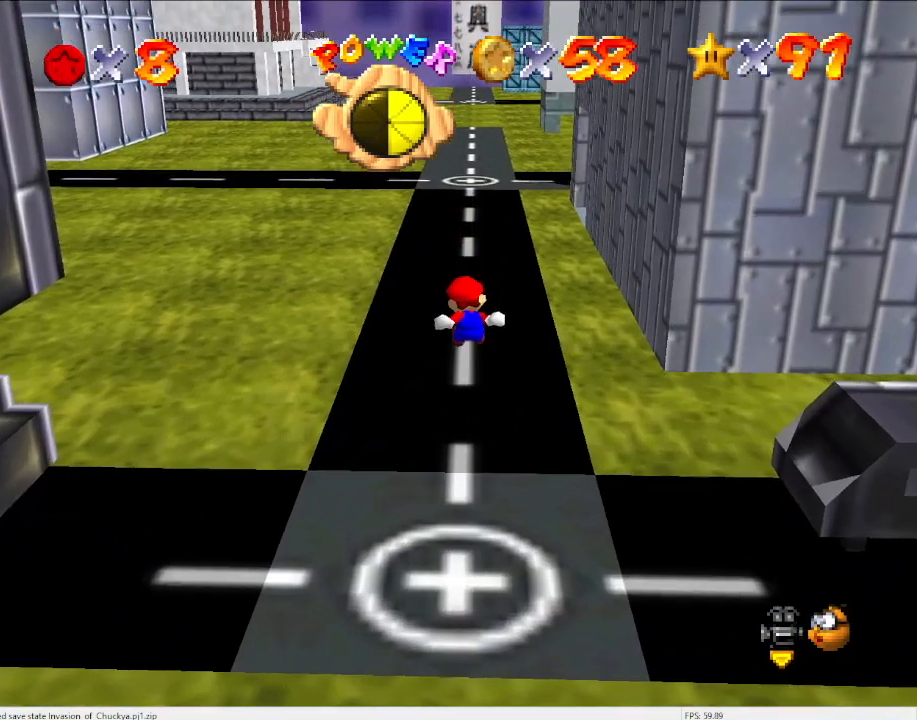
{"buttons": [], "left_stick": "up-left", "events": [[433, "left_stick", "up-left"]]}
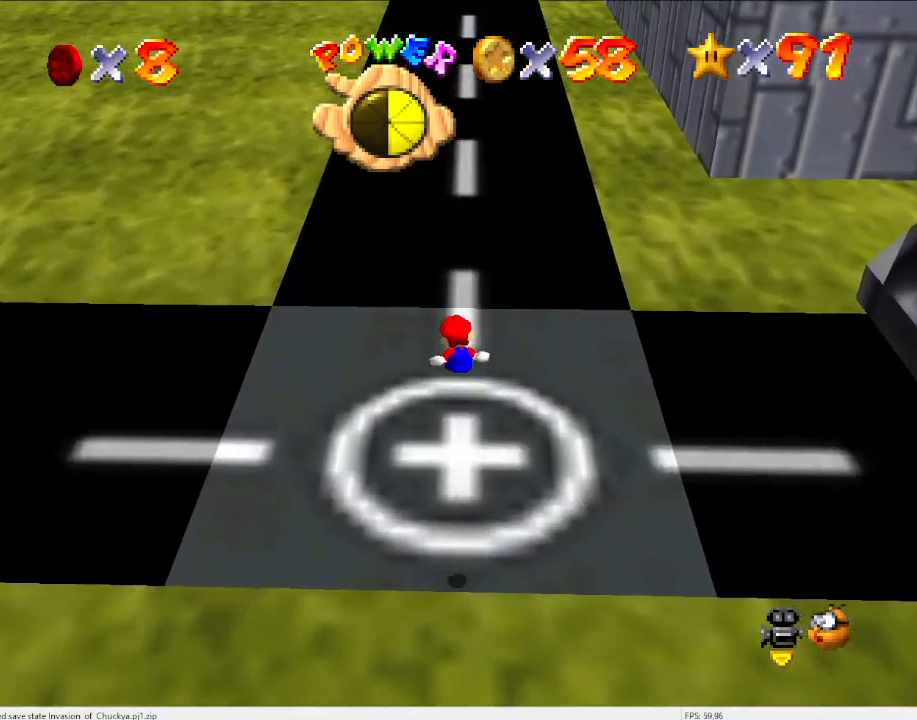
{"buttons": ["C_LEFT"], "left_stick": "center", "events": [[67, "R1", "down"], [100, "R1", "up"], [200, "R1", "down"], [300, "R1", "up"], [333, "left_stick", "center"], [433, "C_LEFT", "down"]]}
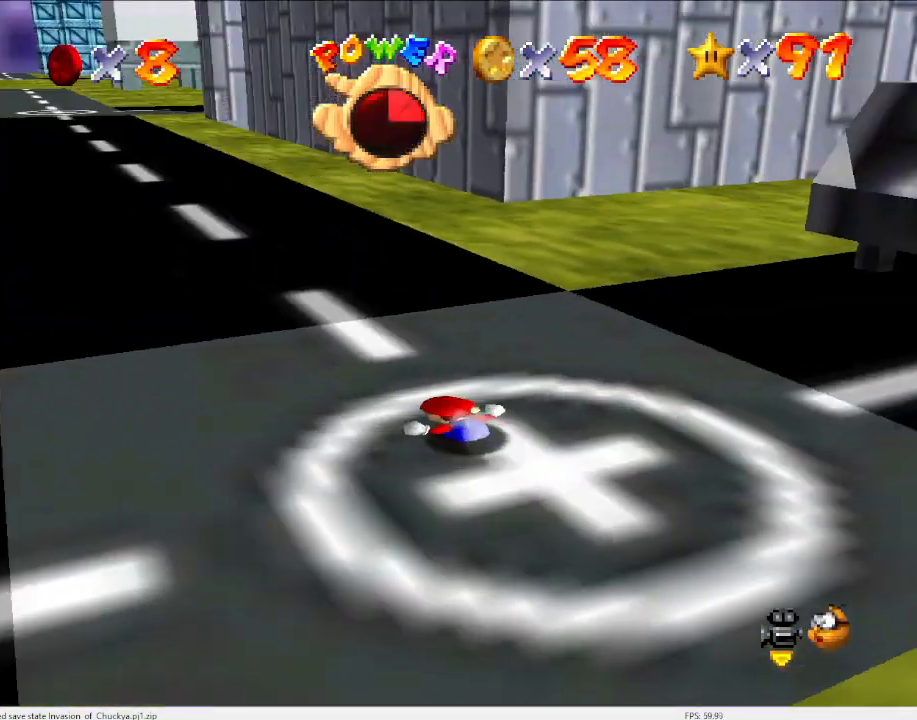
{"buttons": [], "left_stick": "center", "events": [[67, "C_LEFT", "up"], [67, "DPAD_DOWN", "down"], [133, "C_LEFT", "down"], [133, "DPAD_DOWN", "up"], [300, "C_LEFT", "up"]]}
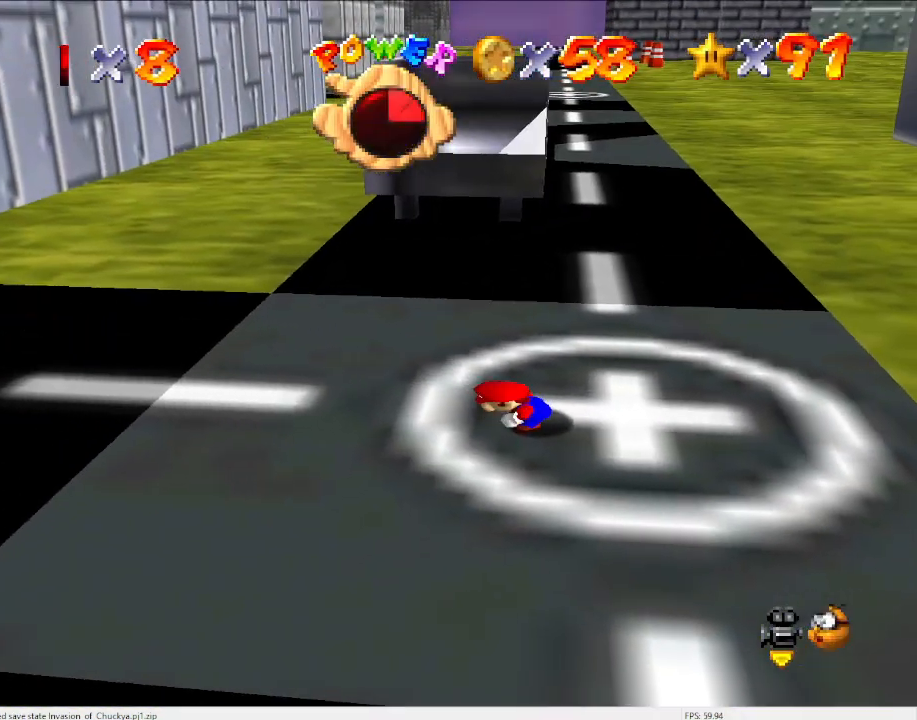
{"buttons": [], "left_stick": "down-left", "events": [[33, "left_stick", "left"], [133, "left_stick", "down-left"]]}
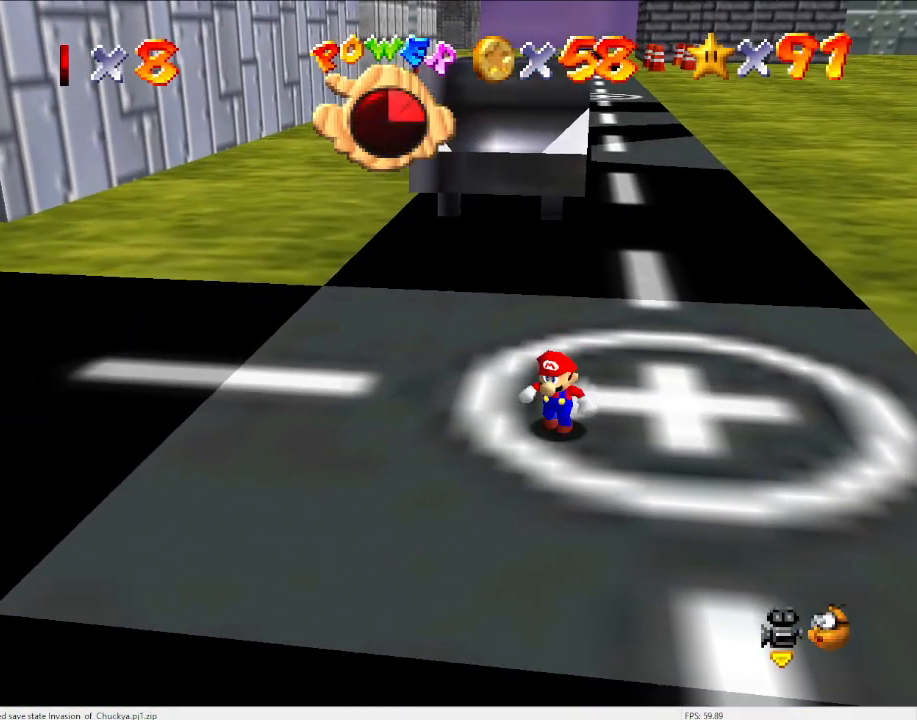
{"buttons": [], "left_stick": "center", "events": [[400, "left_stick", "center"]]}
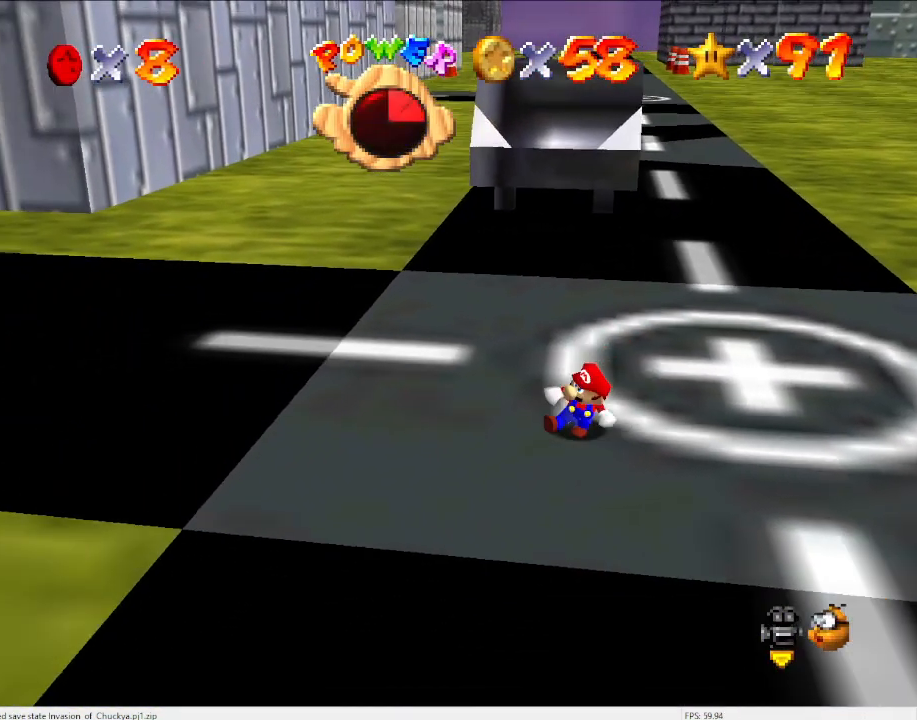
{"buttons": [], "left_stick": "center", "events": []}
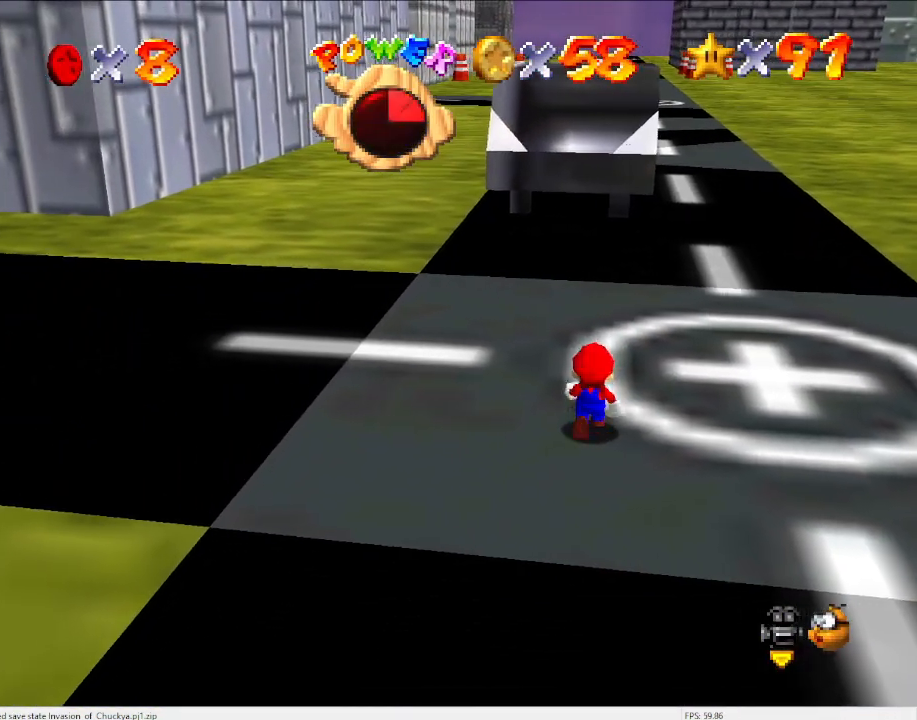
{"buttons": ["A"], "left_stick": "up-left", "events": [[167, "A", "down"], [367, "left_stick", "up-left"]]}
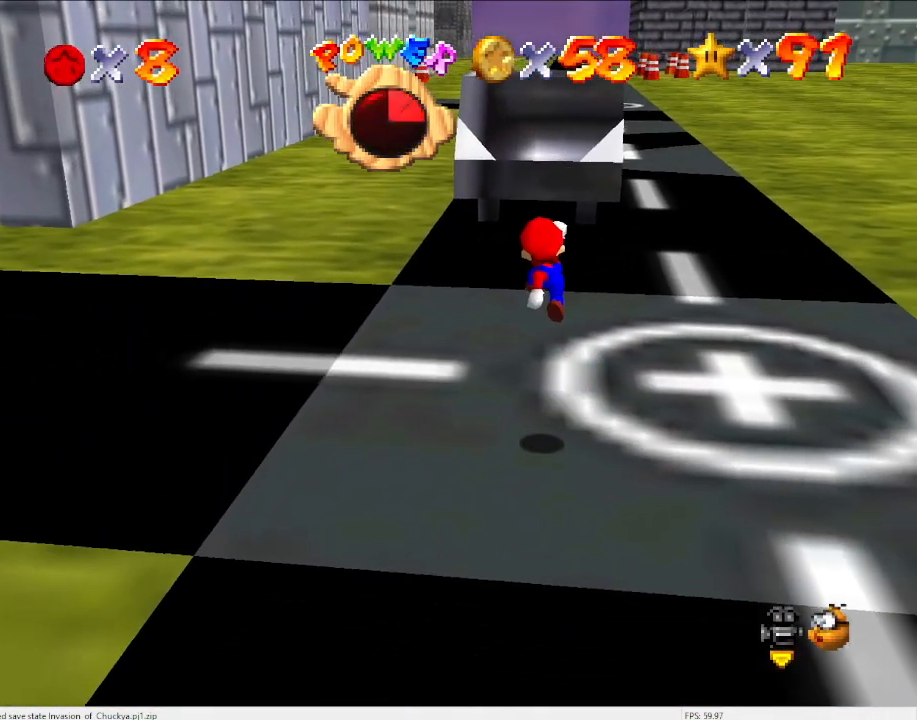
{"buttons": ["C_LEFT"], "left_stick": "up-left", "events": [[133, "B", "down"], [167, "A", "up"], [167, "B", "up"], [367, "C_LEFT", "down"]]}